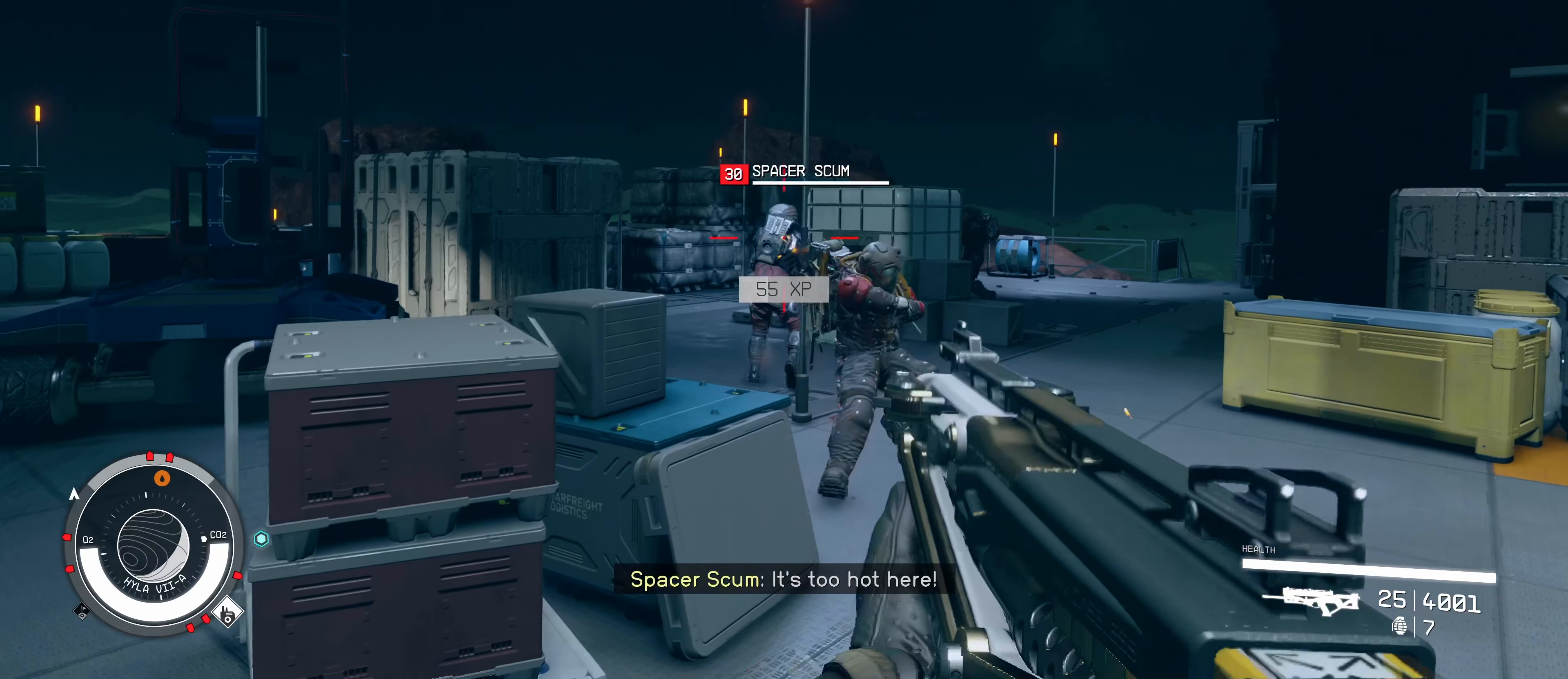
Gameplay with keyboard and mouse; each line is a JSON object with the keys and mouse buttons held at the frame after it. "events" lists presses ("down") and releases ("up") of "1", "2", "3", "4", "5", "a", "alt", "c", "caps_lock", "ctrl", "d", "e", "f", "g", "q", "r", "s", "shift", "space", "t", "tab", "v", "w", "x", "z", "mouse_left", "mouse_wheel" and "mouse_right" between this image and that frame as [ms after this image, input, new state], when the widget could be followed in between. "mouse_left", "mouse_wheel", "mouse_right" = the "left", "wheel", "right" buttons of the "mouse" list. No other keys are recorded. "wheel" means that the mouse wheel is clicked or scrolled. Not read: mouse_move.
{"keys": [], "mouse": ["left"], "events": [[17, "mouse_left", "down"], [200, "mouse_left", "up"], [250, "mouse_left", "down"], [400, "mouse_left", "up"], [434, "mouse_left", "down"]]}
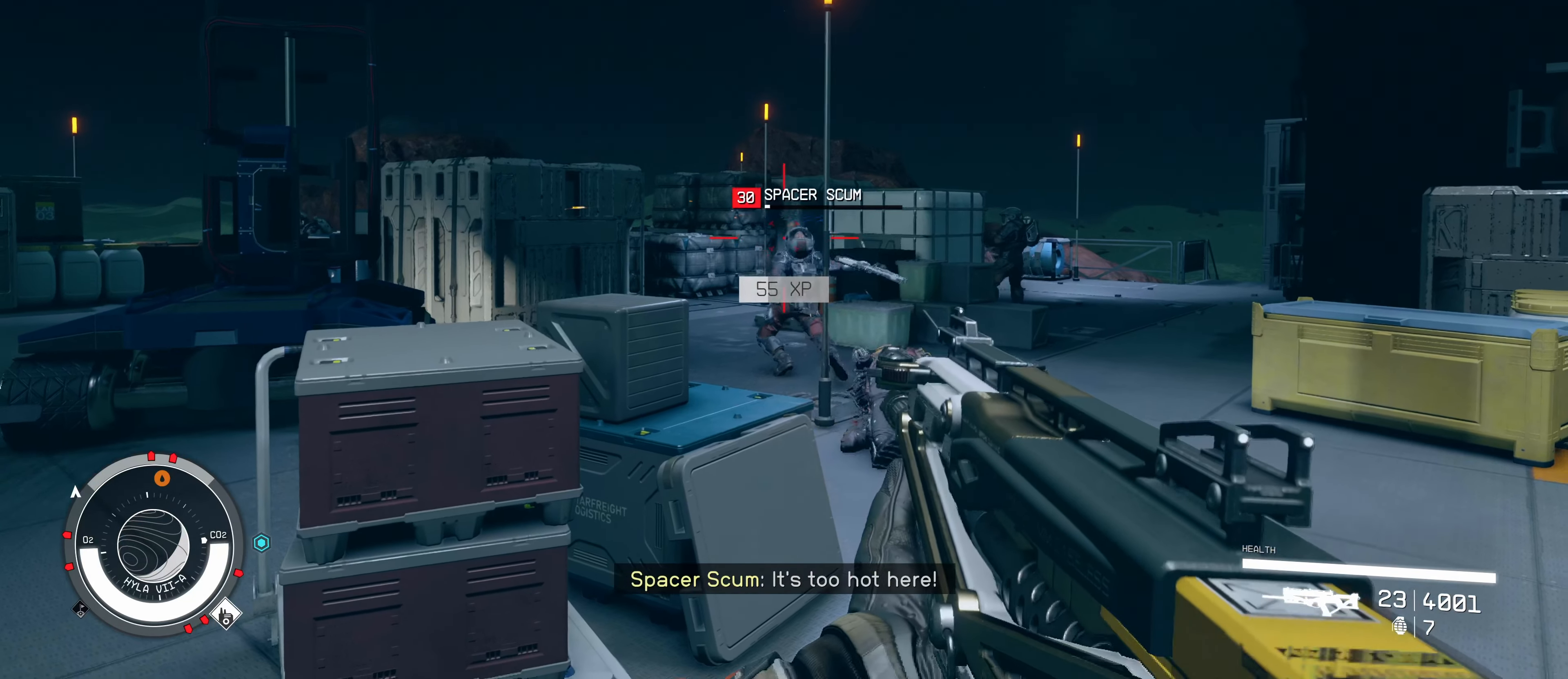
{"keys": ["w"], "mouse": [], "events": [[34, "mouse_left", "up"], [84, "w", "down"]]}
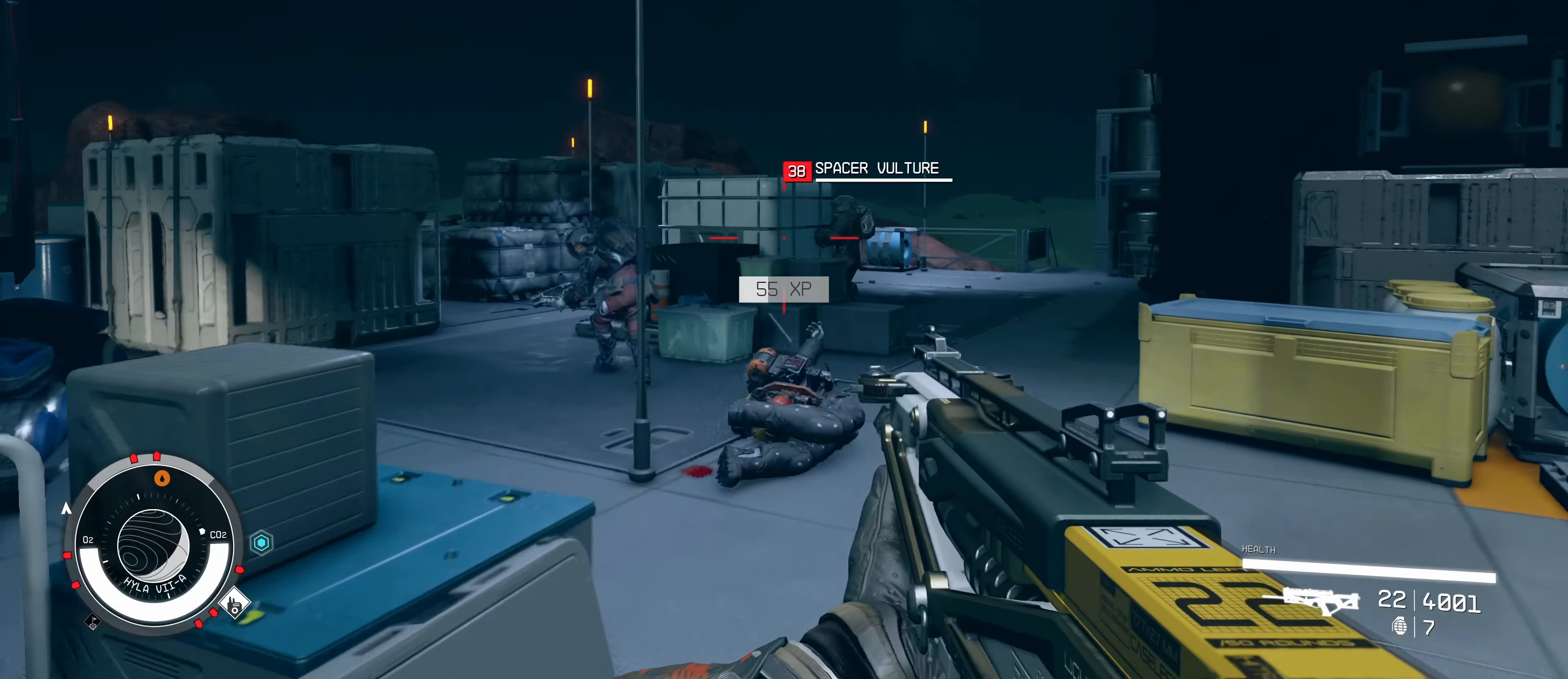
{"keys": [], "mouse": ["left"], "events": [[150, "w", "up"], [200, "mouse_left", "down"], [333, "mouse_left", "up"], [383, "mouse_left", "down"]]}
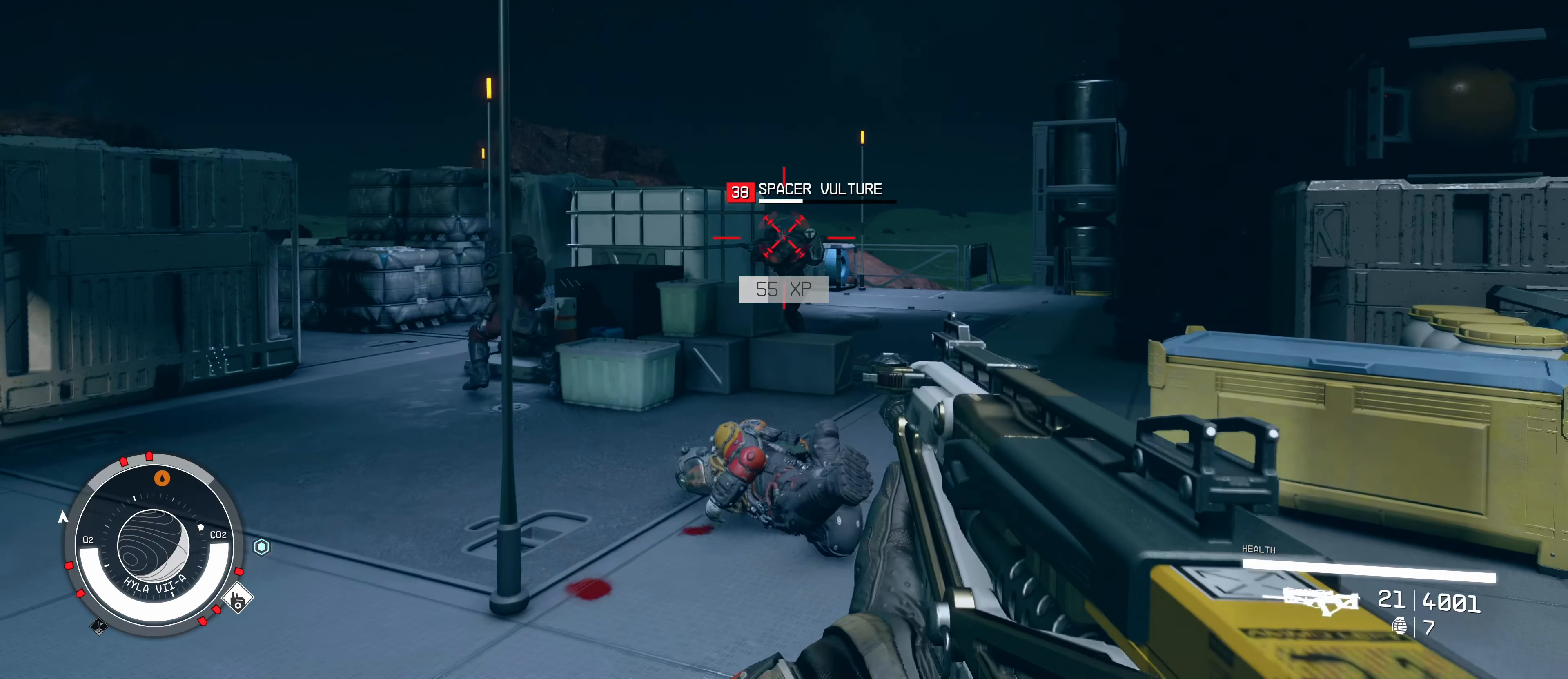
{"keys": ["s"], "mouse": [], "events": [[16, "mouse_left", "up"], [66, "mouse_left", "down"], [166, "mouse_left", "up"], [200, "mouse_left", "down"], [300, "mouse_left", "up"], [350, "mouse_left", "down"], [383, "s", "down"], [483, "mouse_left", "up"]]}
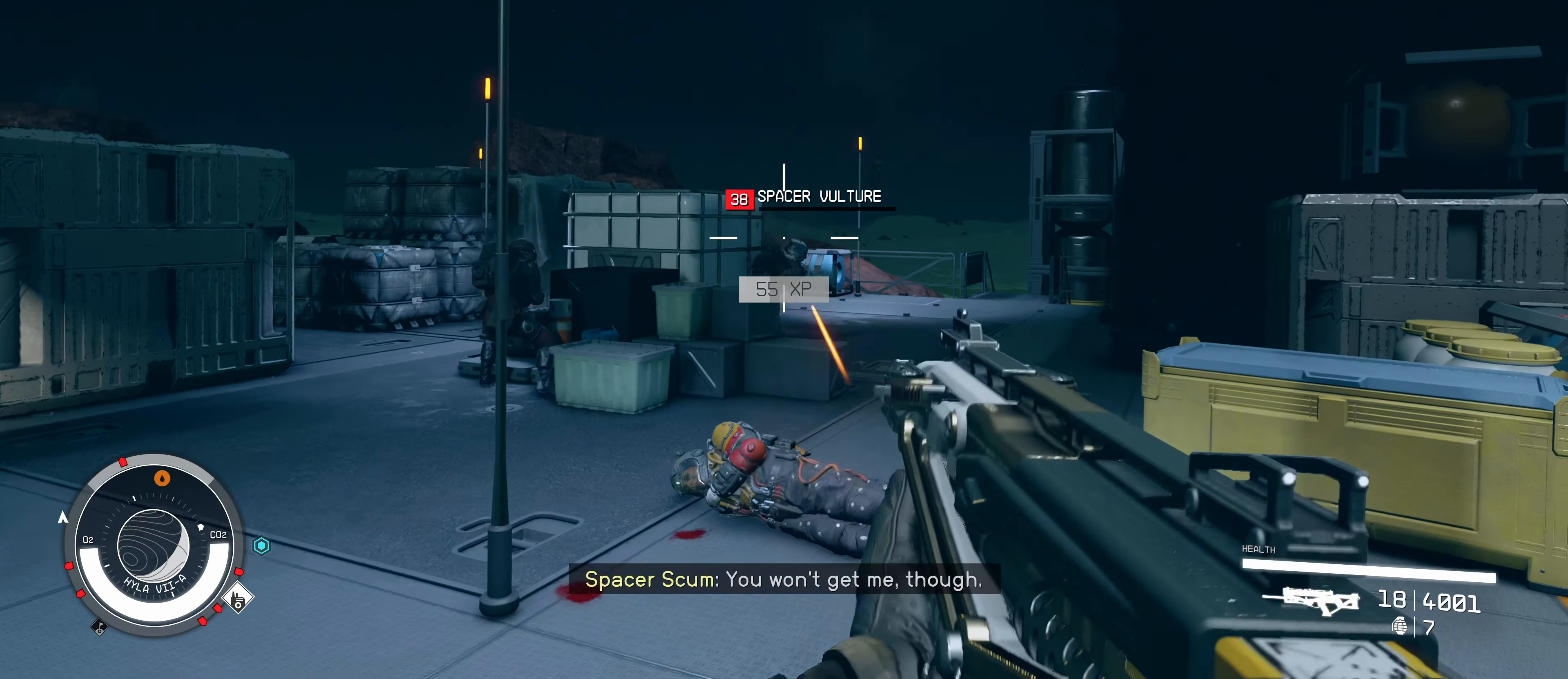
{"keys": ["w"], "mouse": [], "events": [[33, "mouse_left", "down"], [133, "mouse_left", "up"], [366, "s", "up"], [500, "w", "down"]]}
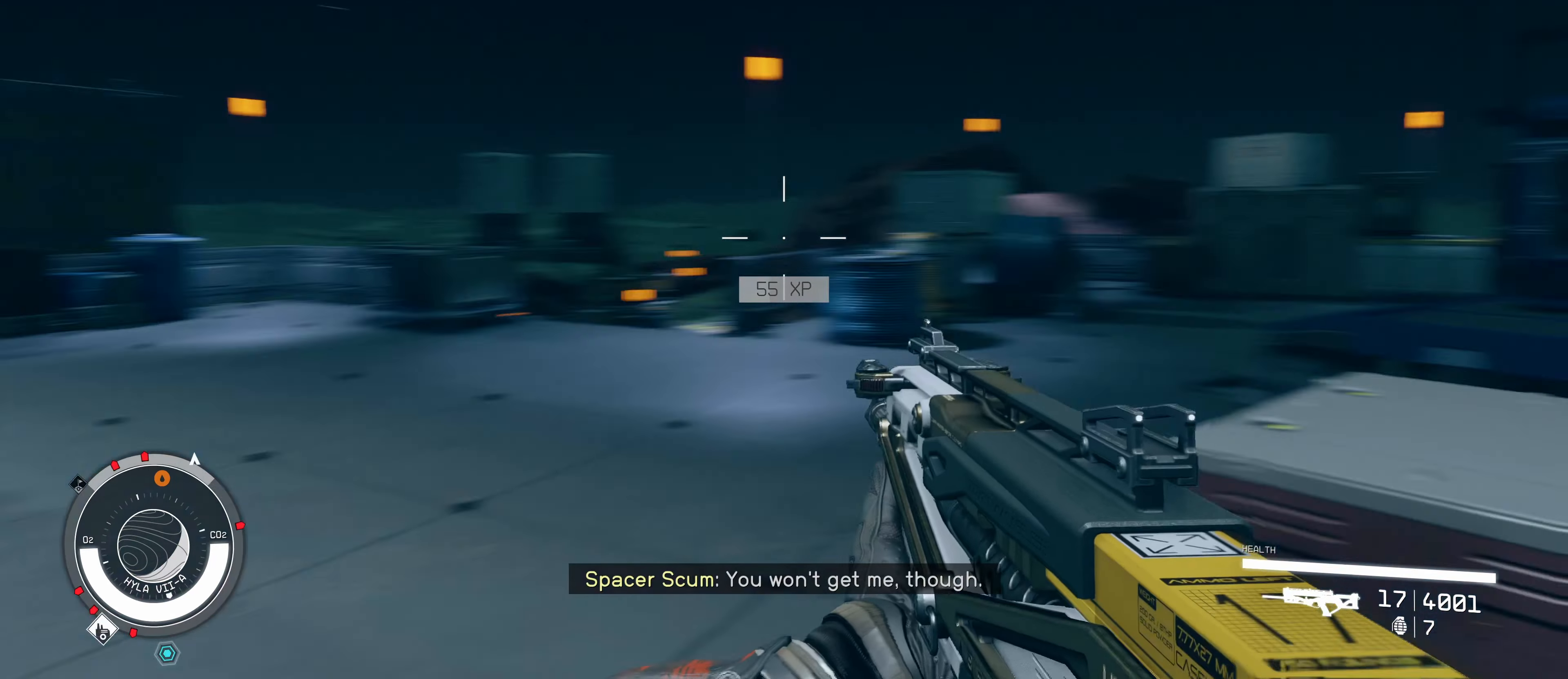
{"keys": ["d", "w"], "mouse": [], "events": [[333, "d", "down"]]}
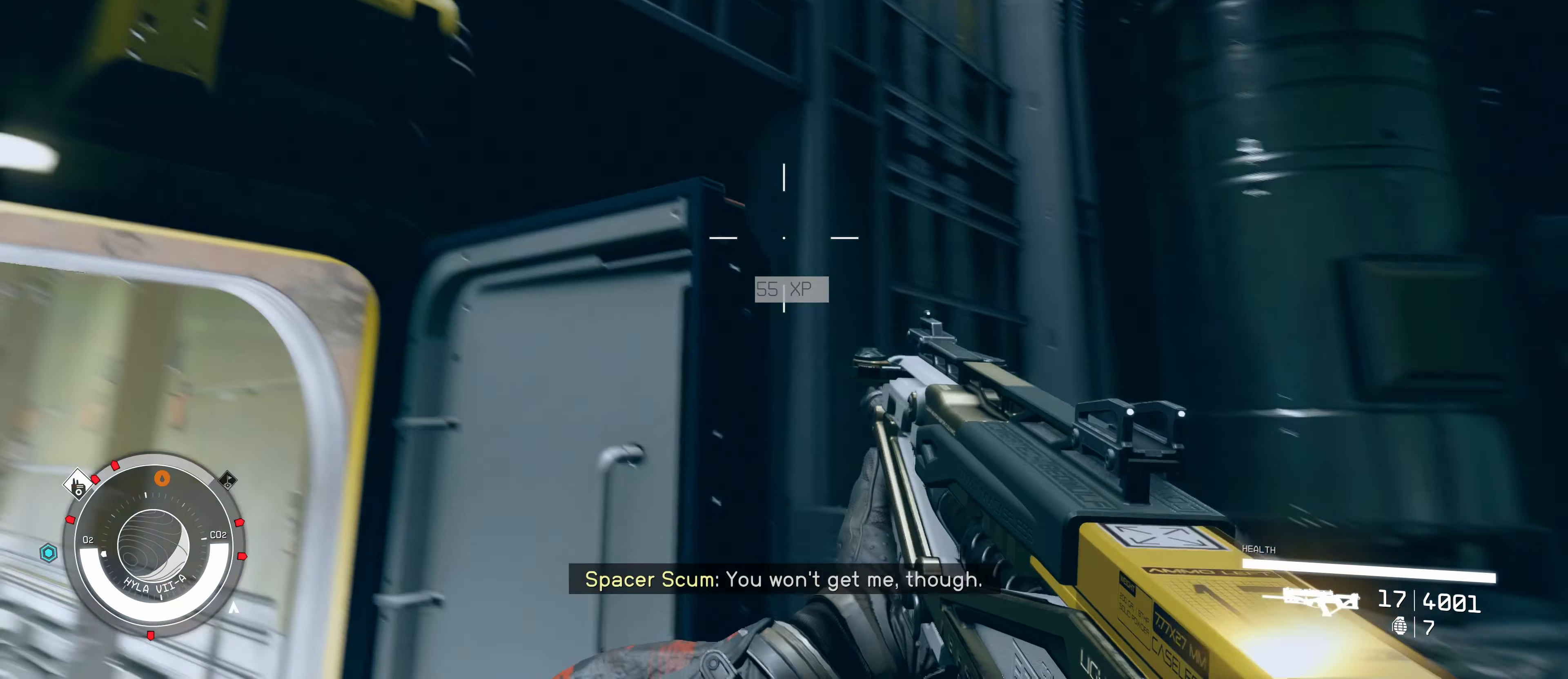
{"keys": ["s"], "mouse": [], "events": [[16, "w", "up"], [250, "s", "down"], [433, "d", "up"]]}
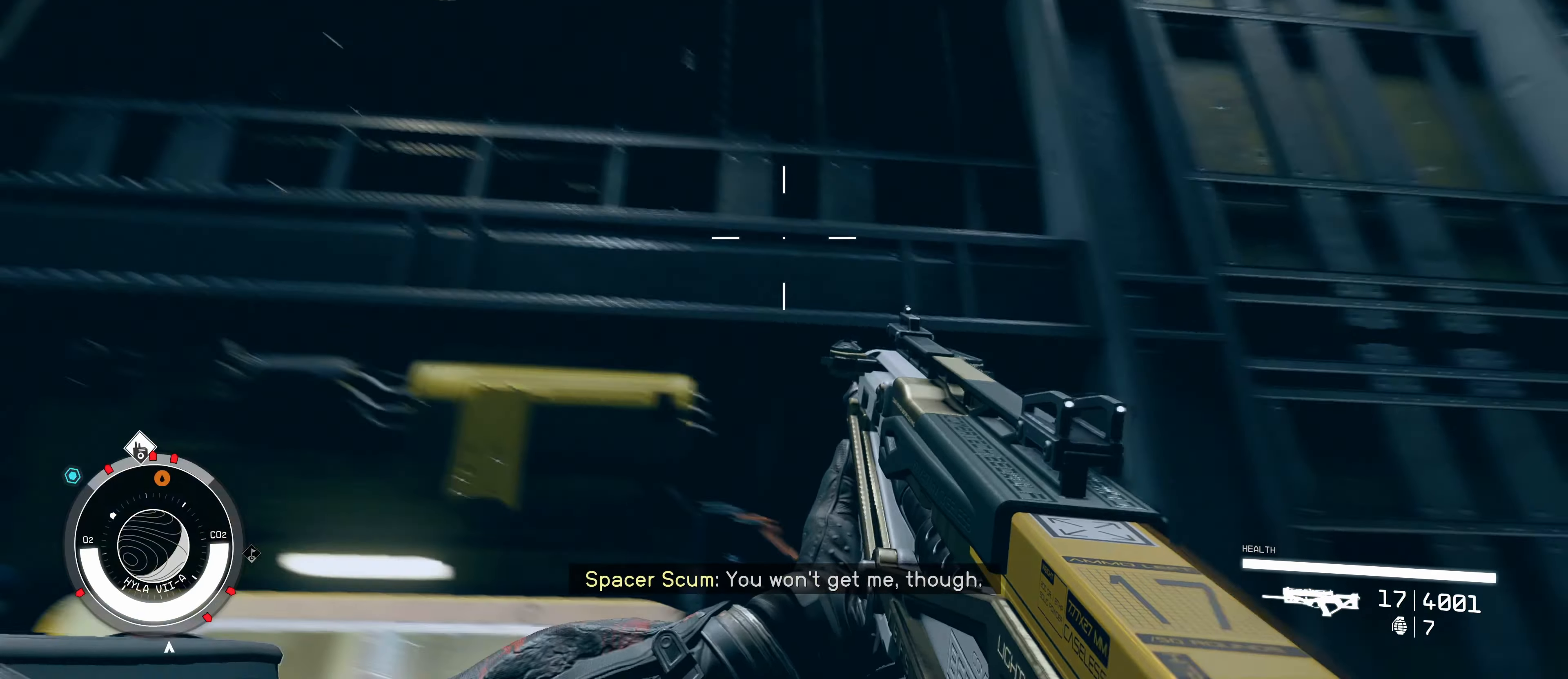
{"keys": ["a"], "mouse": [], "events": [[216, "a", "down"], [450, "s", "up"]]}
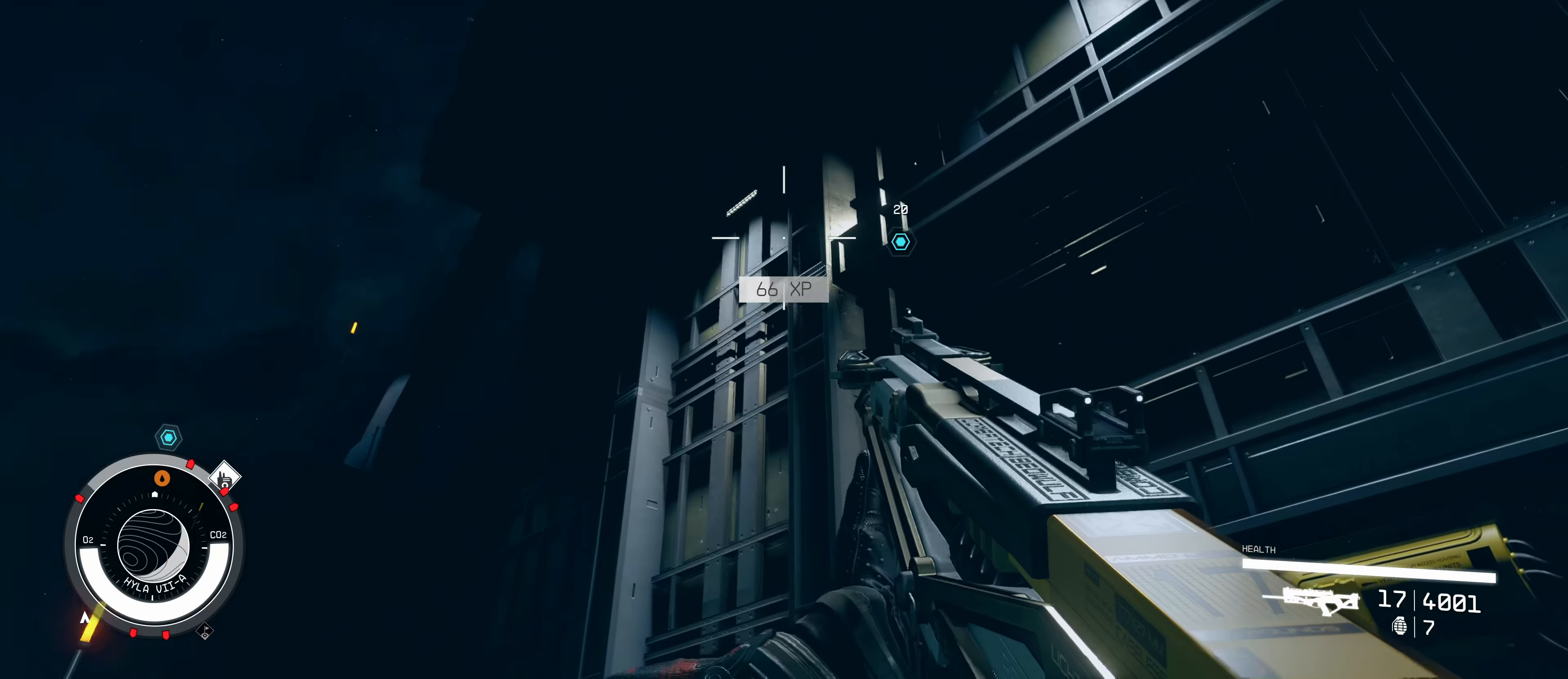
{"keys": ["a", "w"], "mouse": [], "events": [[383, "w", "down"]]}
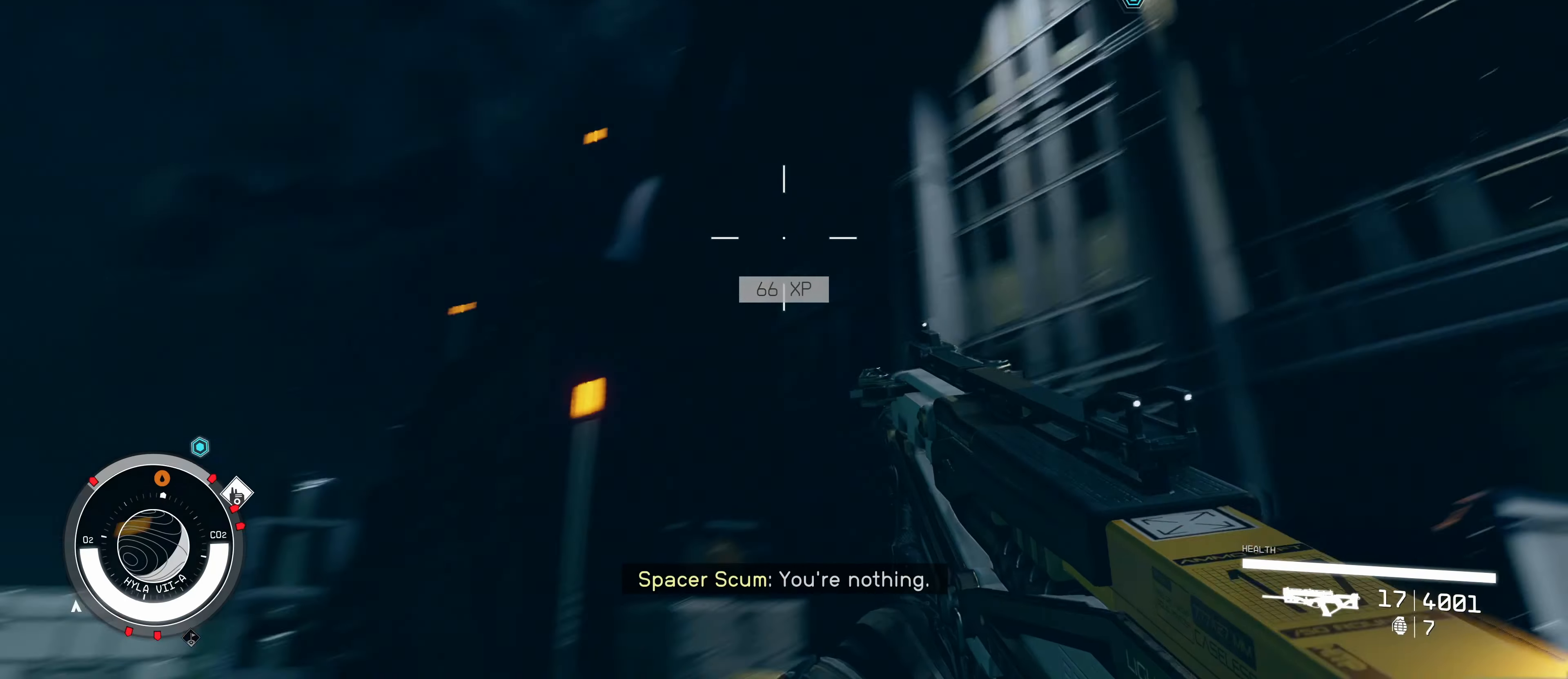
{"keys": ["w"], "mouse": [], "events": [[16, "a", "up"], [116, "shift", "down"], [250, "shift", "up"]]}
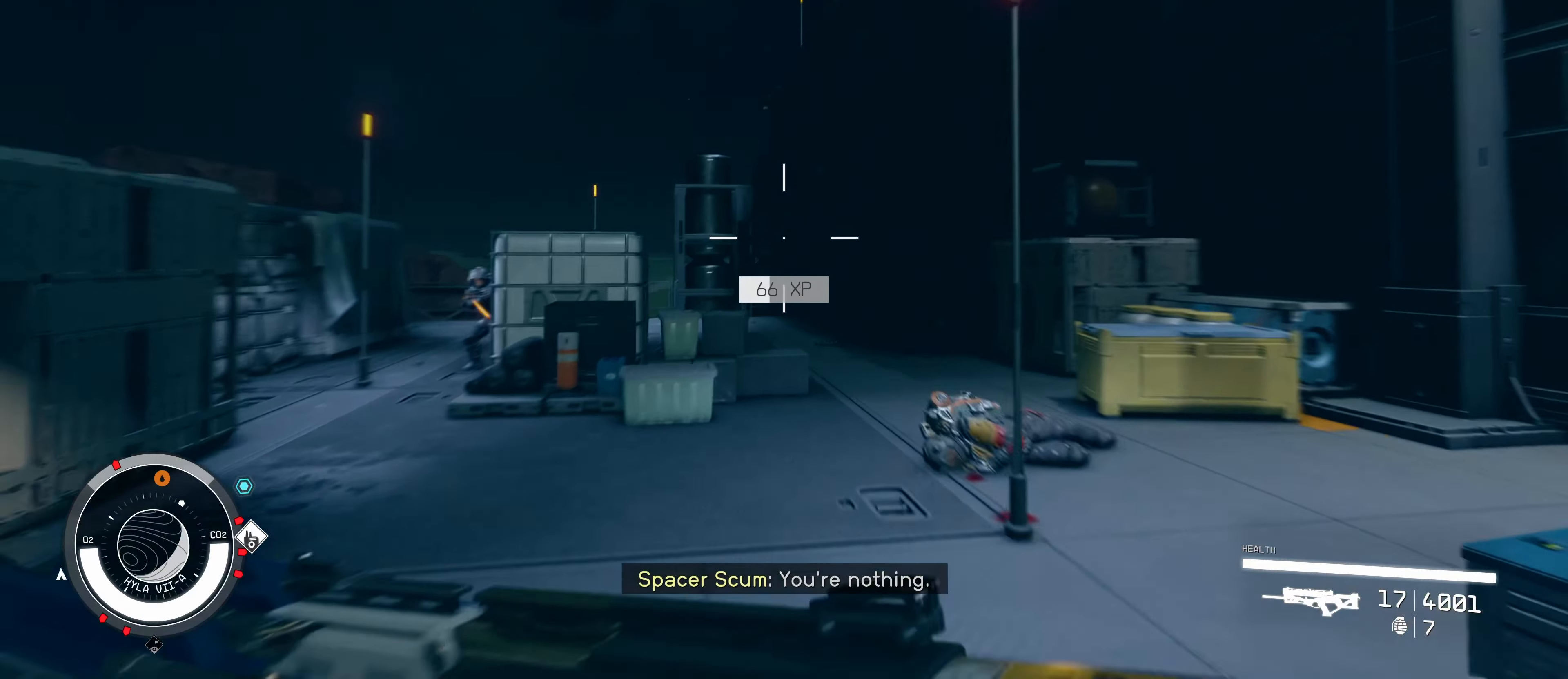
{"keys": ["f", "w"], "mouse": [], "events": [[133, "f", "down"]]}
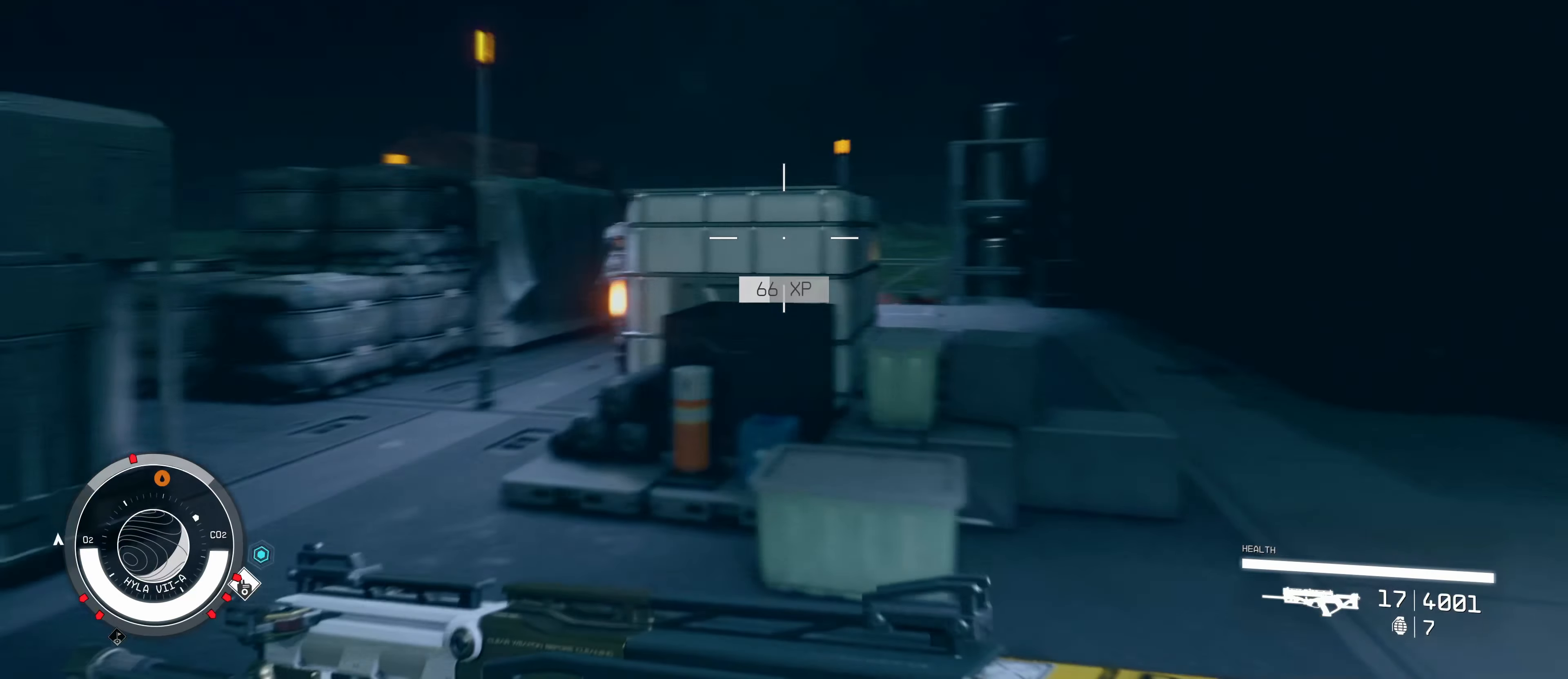
{"keys": ["a", "w"], "mouse": [], "events": [[133, "f", "up"], [183, "a", "down"]]}
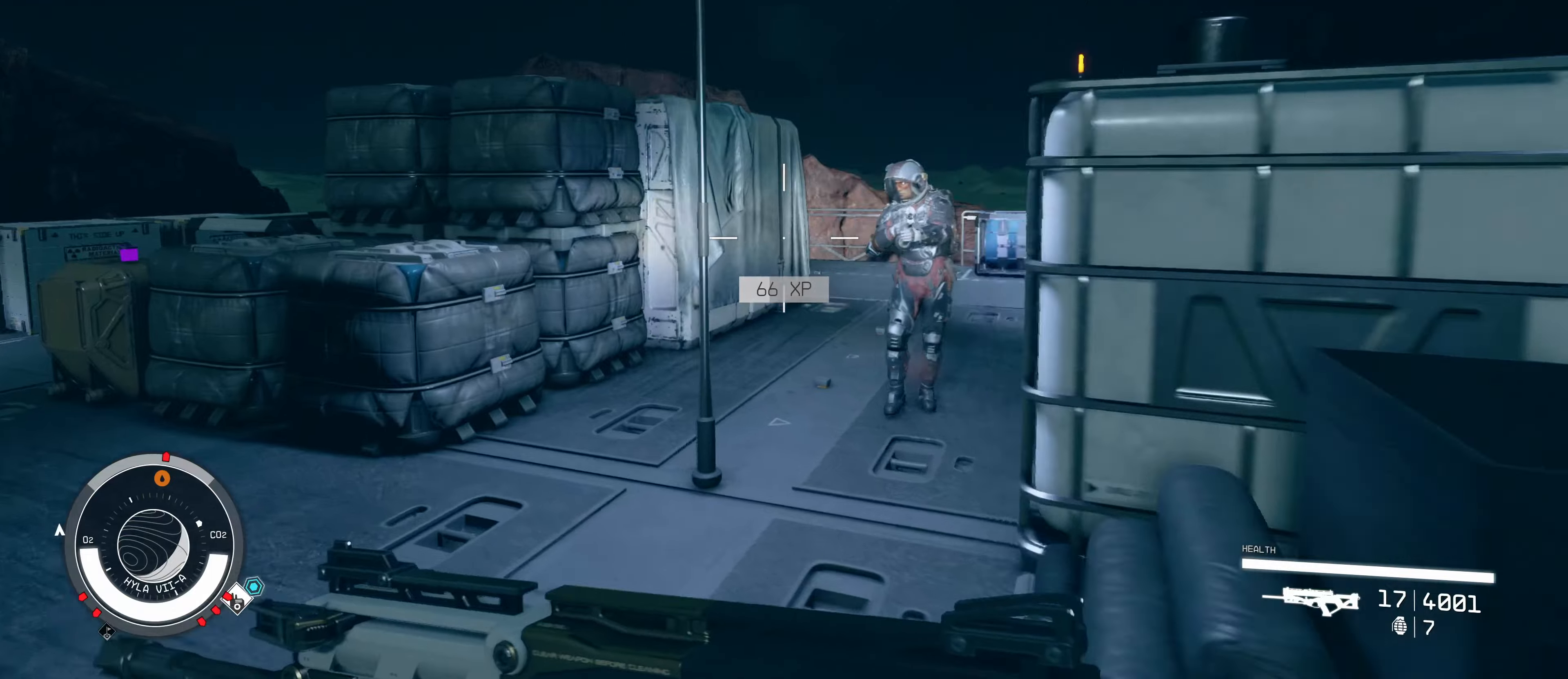
{"keys": [], "mouse": [], "events": [[17, "a", "up"], [200, "w", "up"], [300, "mouse_left", "down"], [483, "mouse_left", "up"]]}
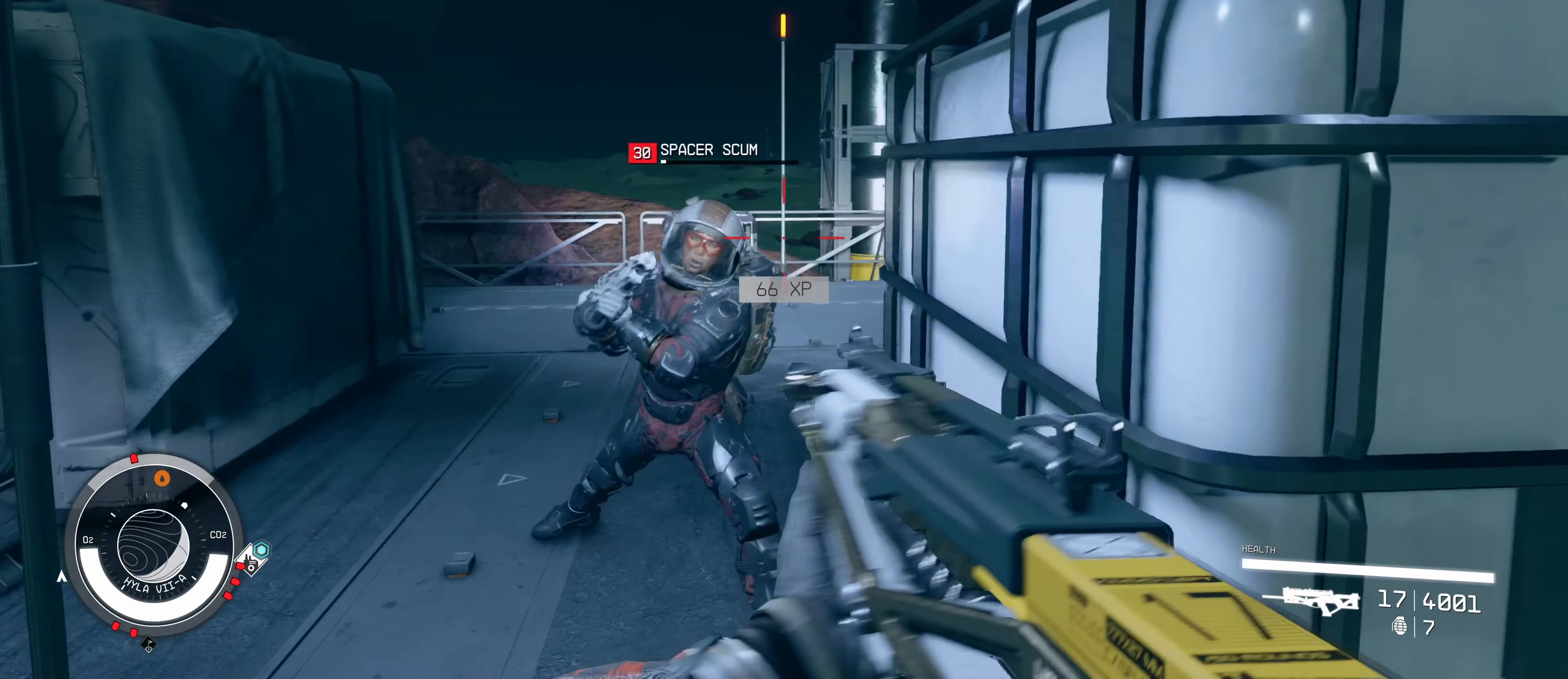
{"keys": [], "mouse": [], "events": [[67, "mouse_left", "down"], [167, "mouse_left", "up"], [217, "mouse_left", "down"], [317, "mouse_left", "up"], [400, "mouse_left", "down"], [500, "mouse_left", "up"]]}
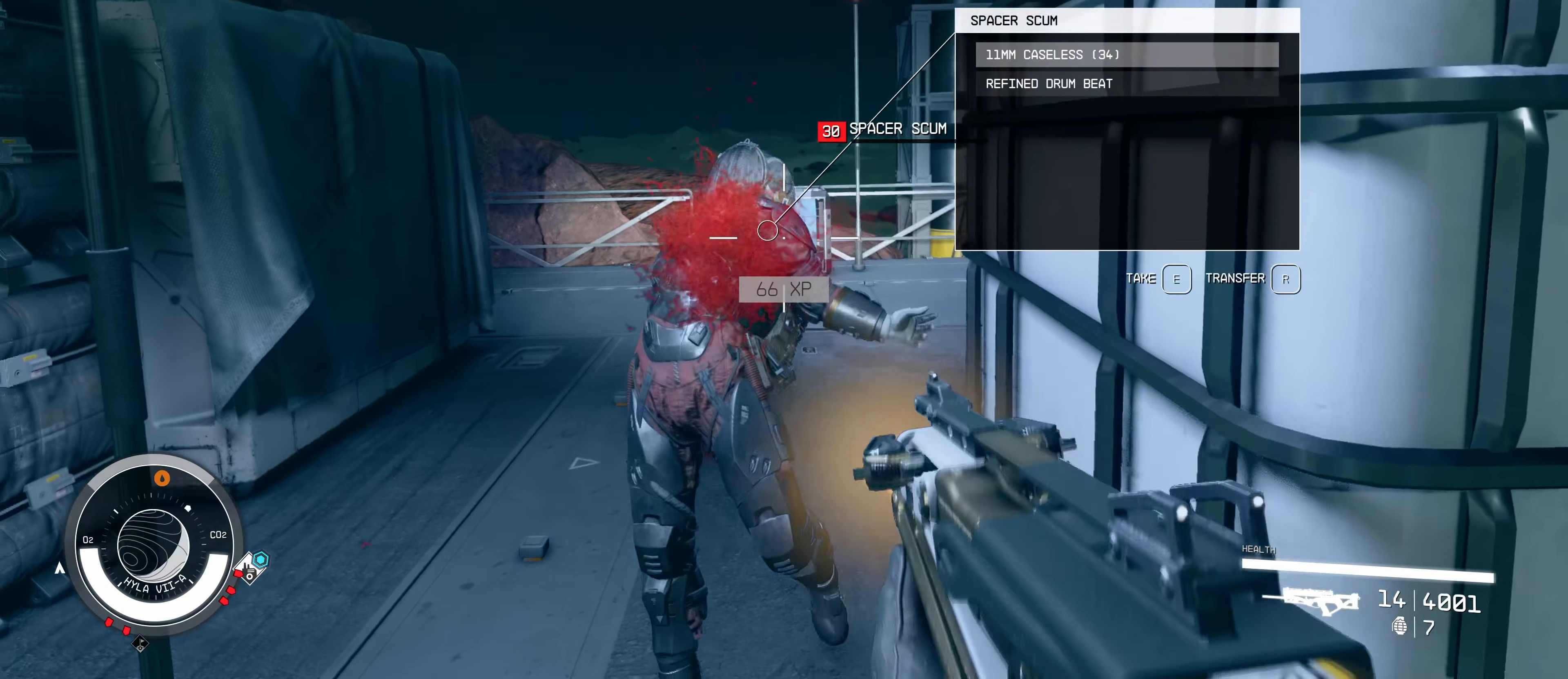
{"keys": ["w"], "mouse": [], "events": [[150, "s", "down"], [233, "s", "up"], [400, "w", "down"]]}
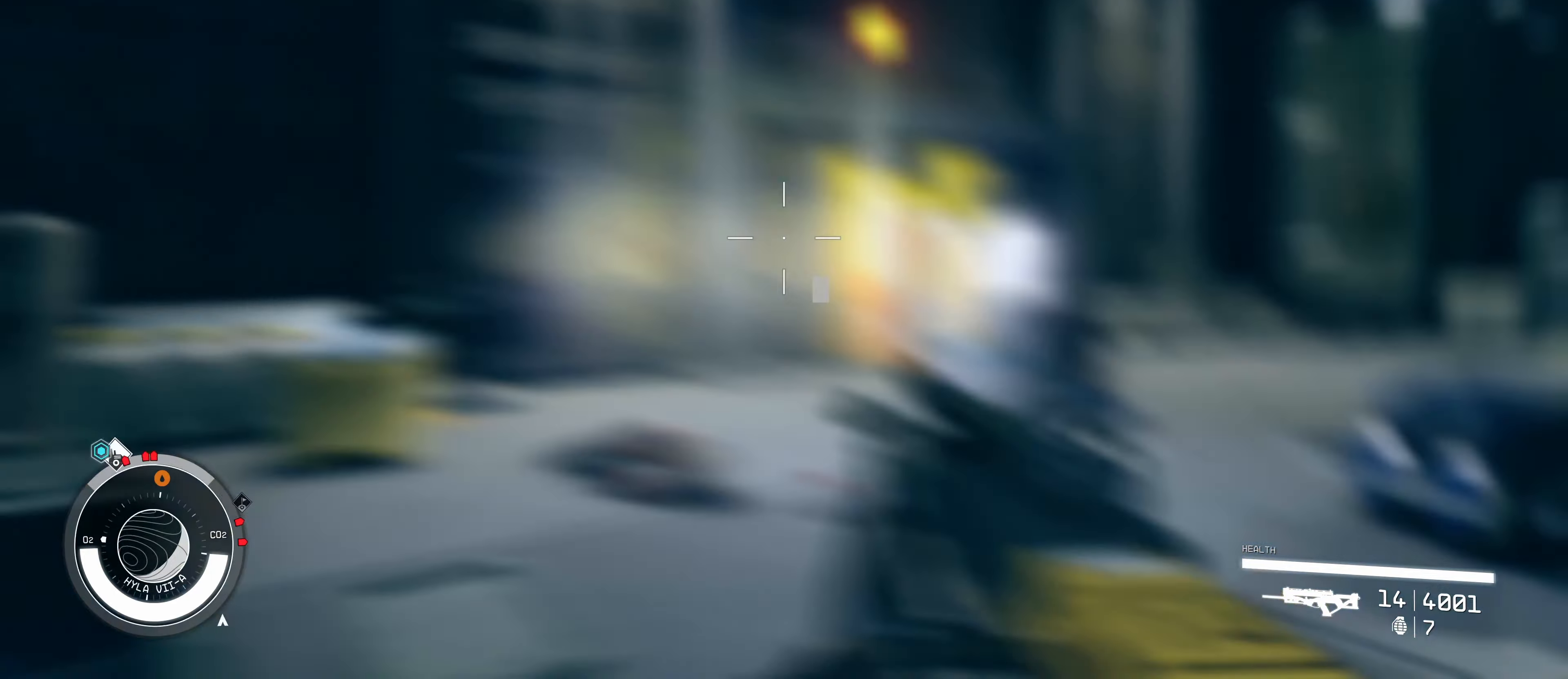
{"keys": ["w"], "mouse": [], "events": [[150, "shift", "down"], [300, "shift", "up"]]}
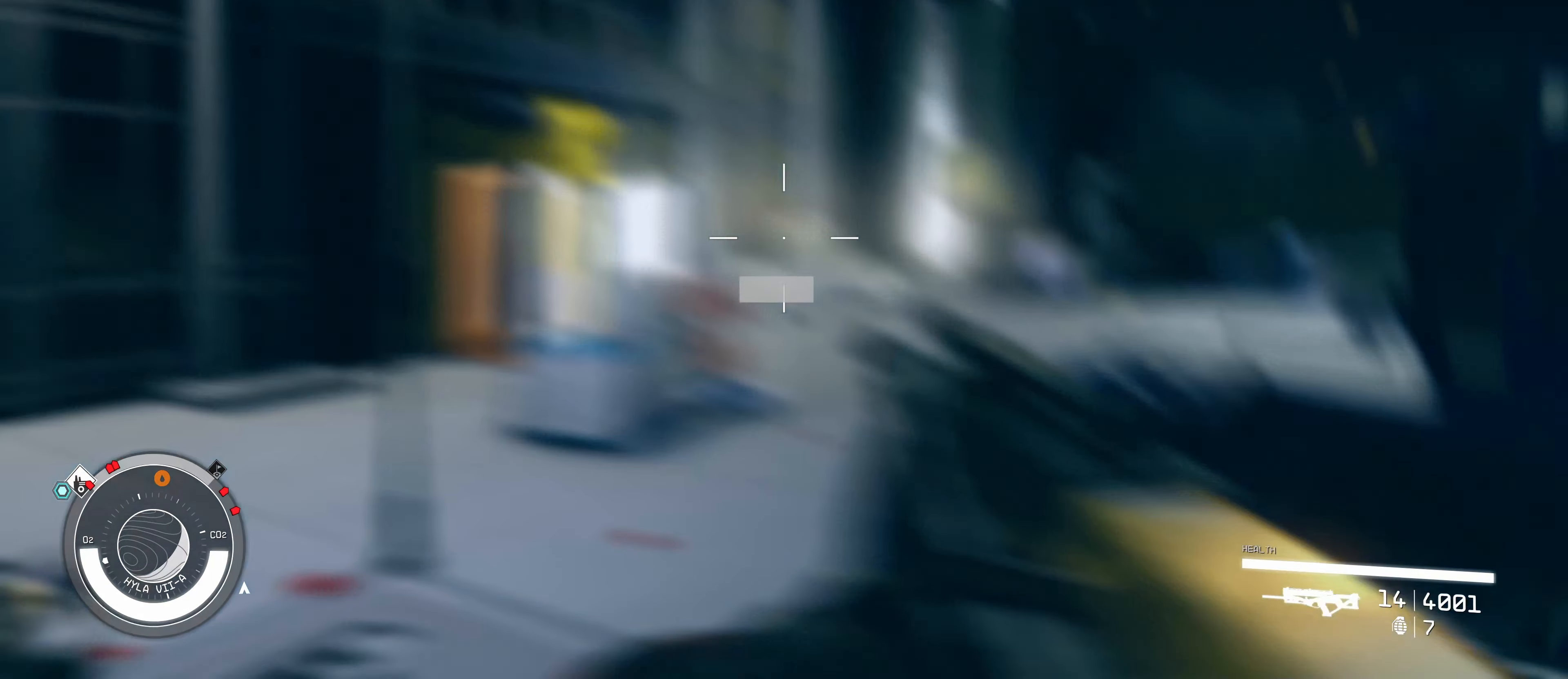
{"keys": ["w"], "mouse": [], "events": []}
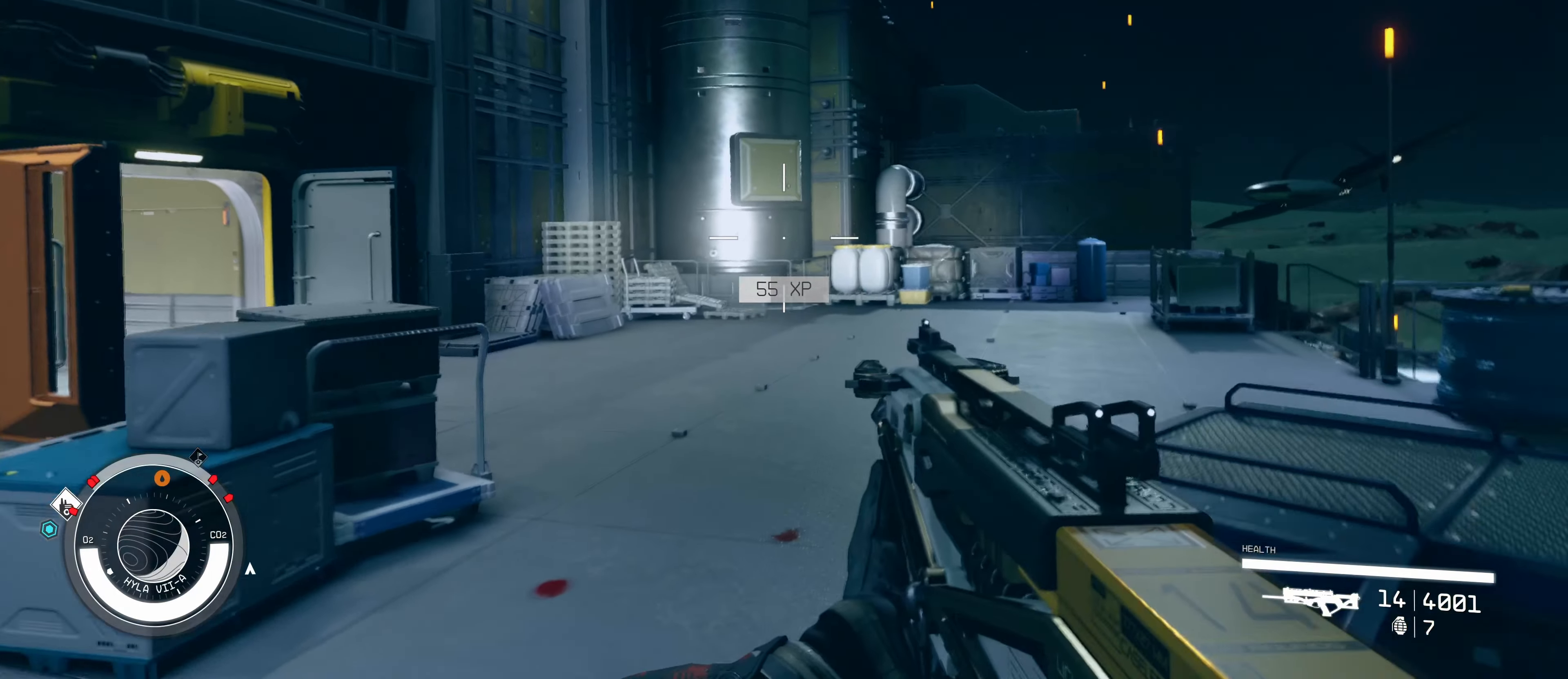
{"keys": ["w"], "mouse": [], "events": [[100, "f", "down"], [150, "f", "up"]]}
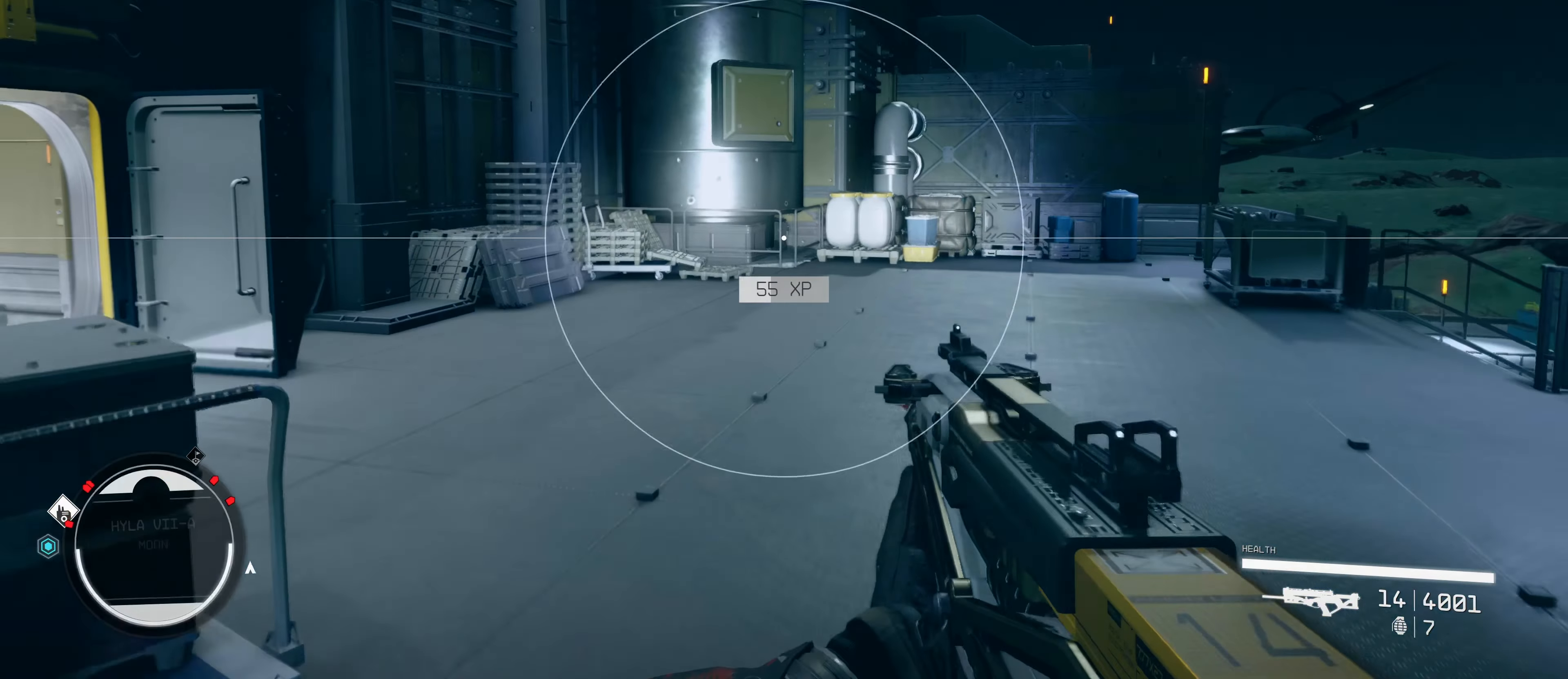
{"keys": ["d"], "mouse": [], "events": [[200, "w", "up"], [433, "d", "down"]]}
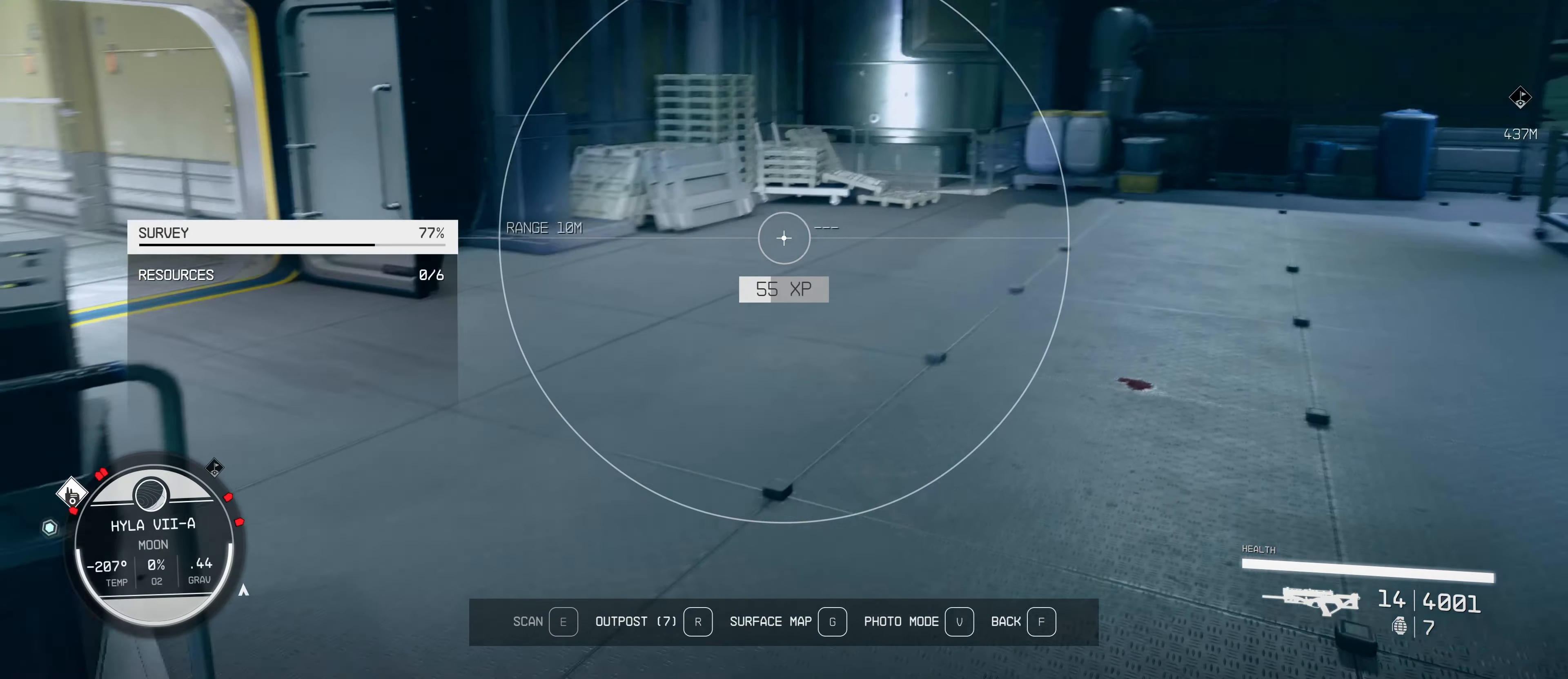
{"keys": ["d", "w"], "mouse": [], "events": [[367, "w", "down"]]}
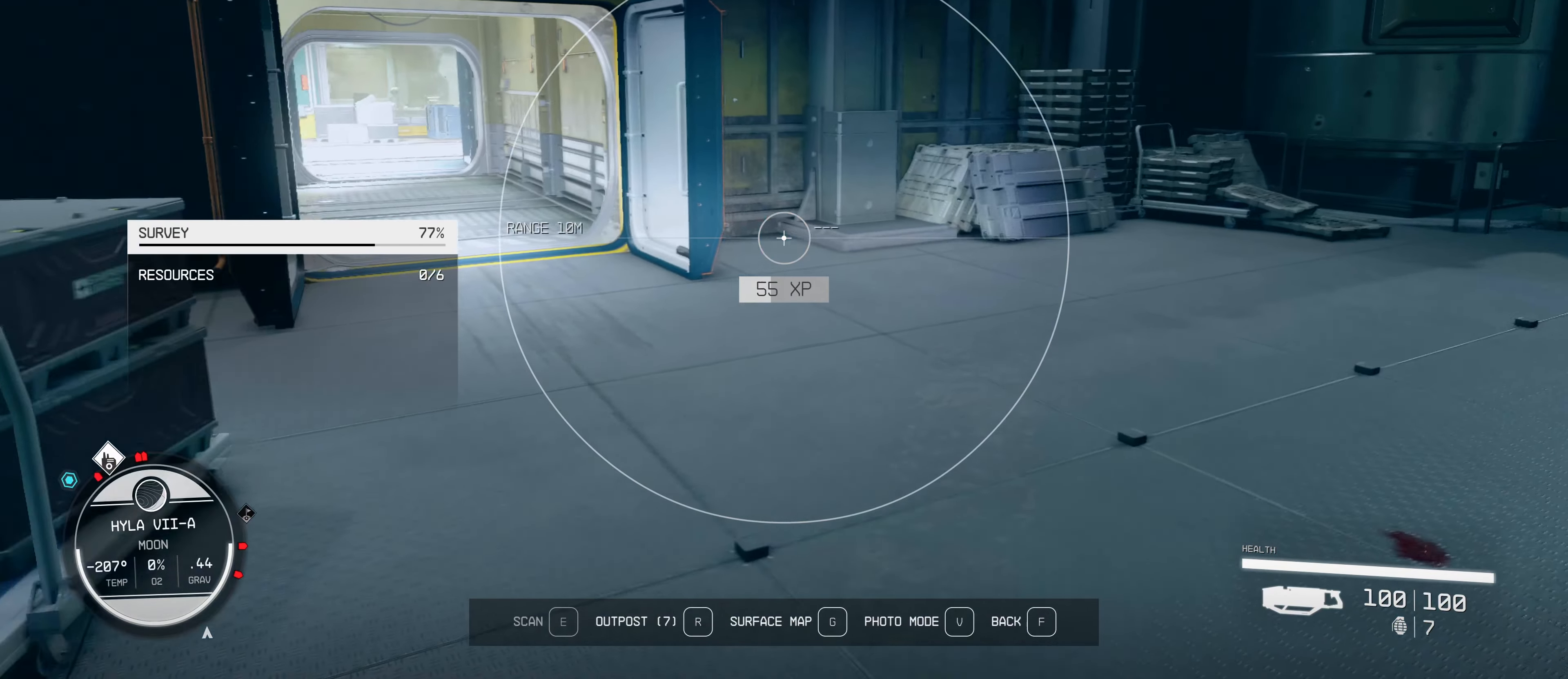
{"keys": ["f", "w"], "mouse": [], "events": [[333, "d", "up"], [467, "f", "down"]]}
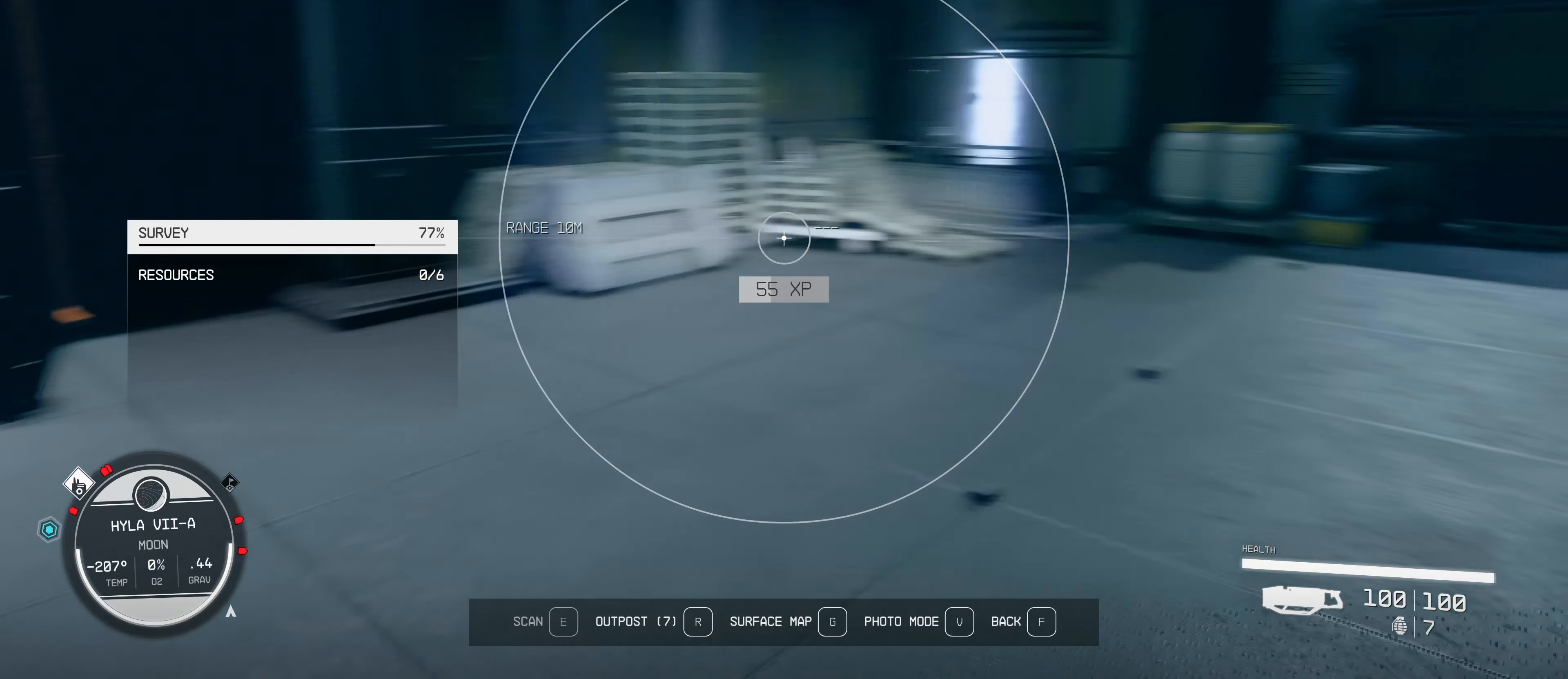
{"keys": ["w"], "mouse": [], "events": [[67, "f", "up"]]}
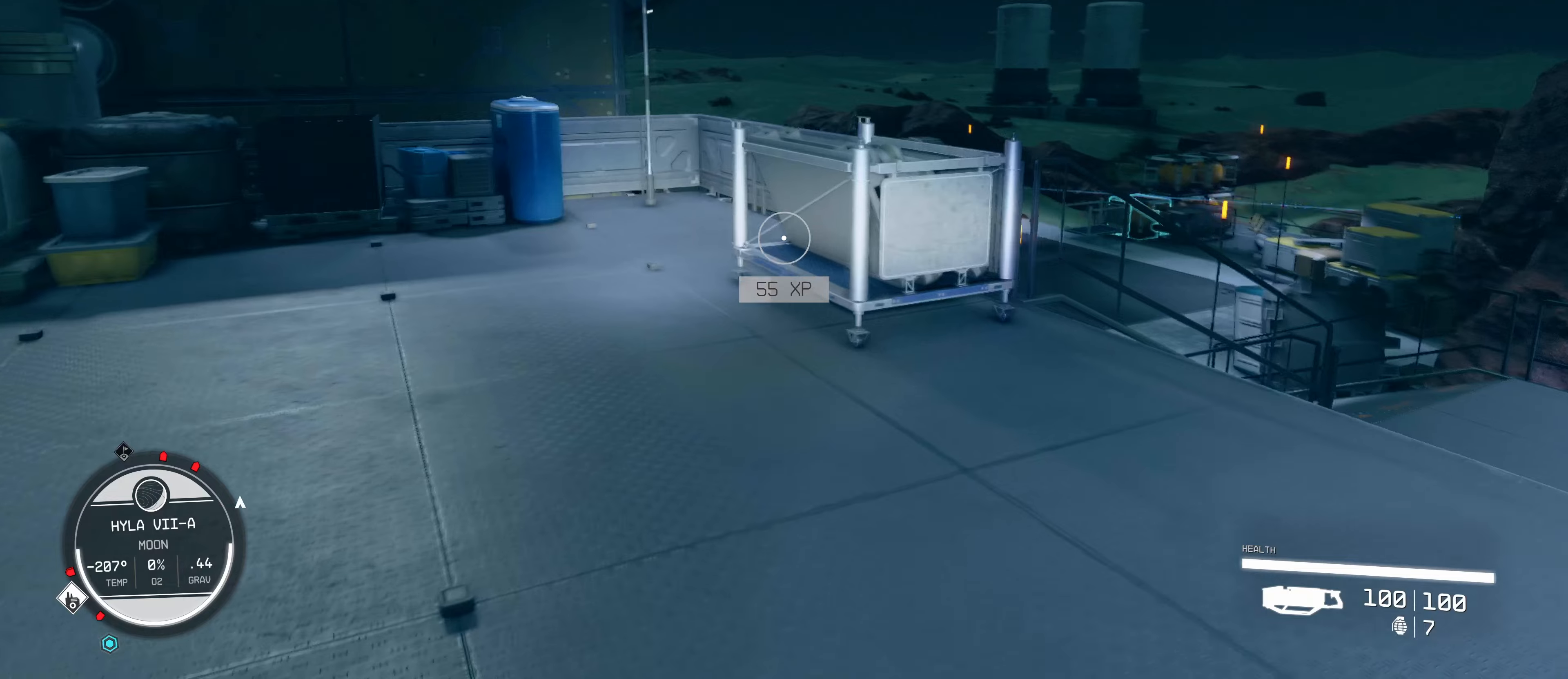
{"keys": ["w"], "mouse": [], "events": []}
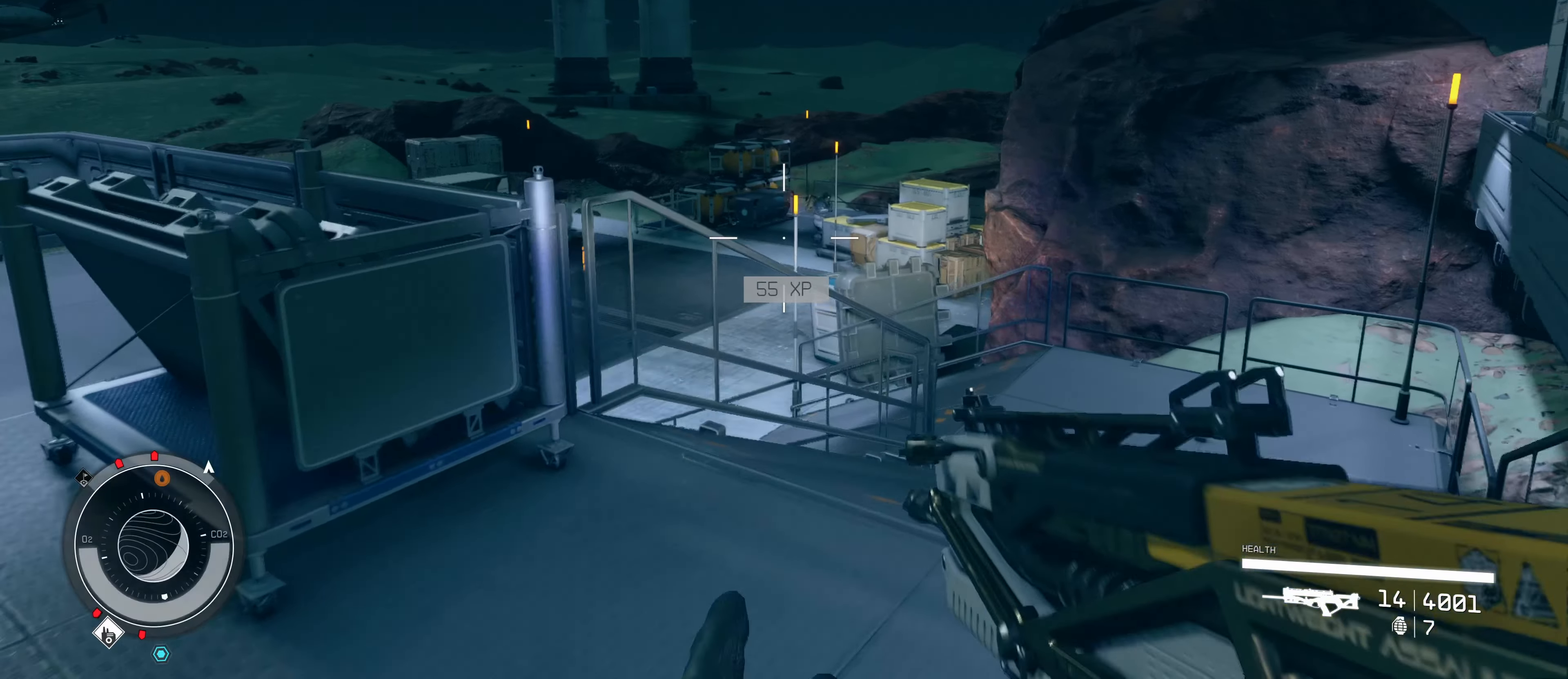
{"keys": ["space", "w"], "mouse": [], "events": [[134, "space", "down"]]}
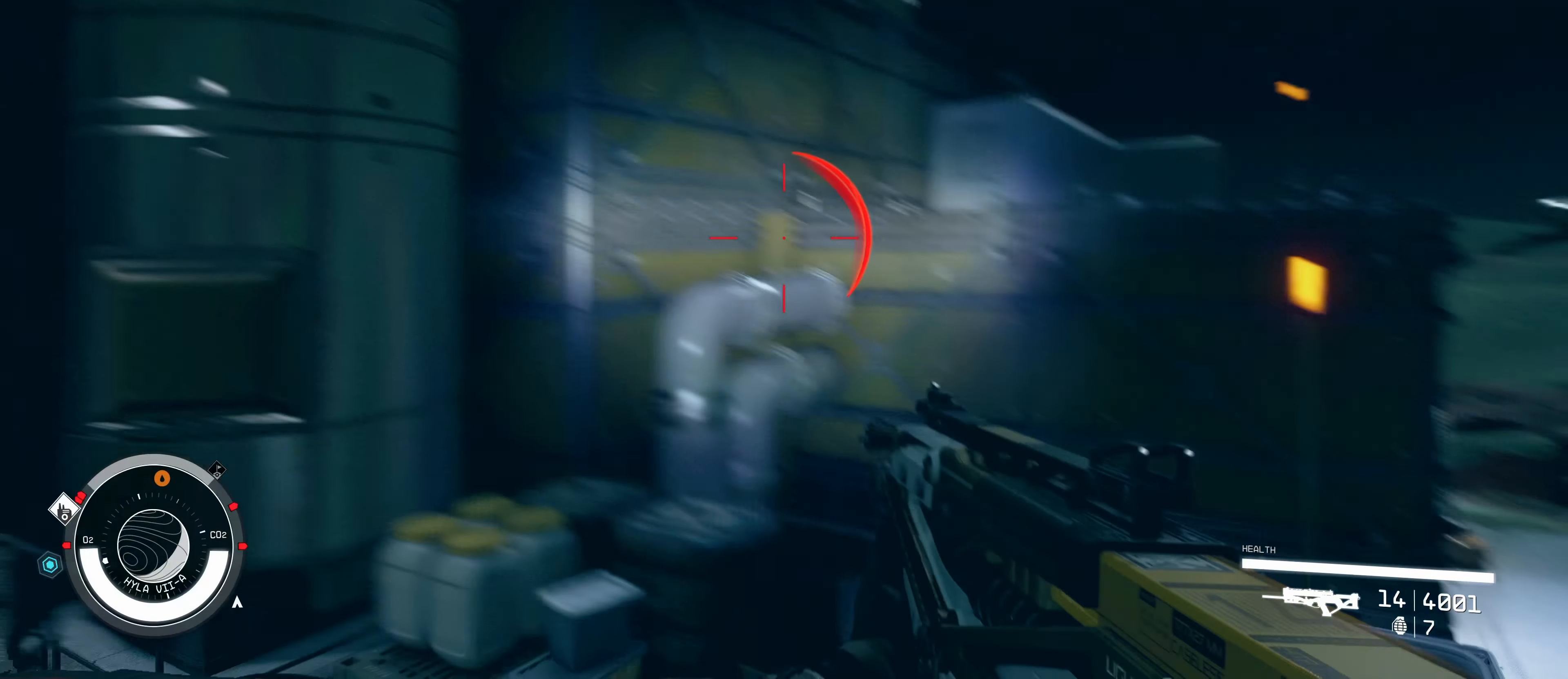
{"keys": ["d", "space", "w"], "mouse": [], "events": [[117, "space", "up"], [200, "d", "down"], [484, "space", "down"]]}
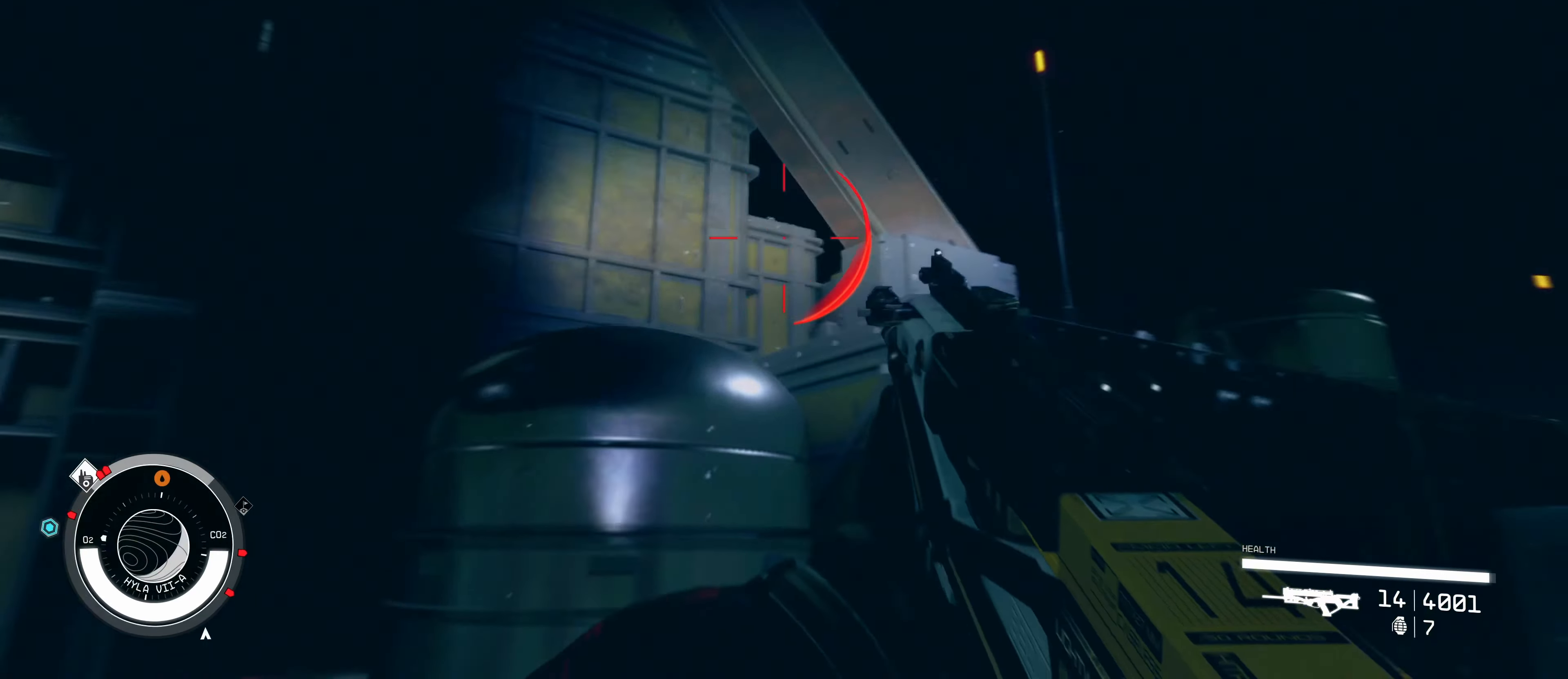
{"keys": ["d", "space", "w"], "mouse": [], "events": []}
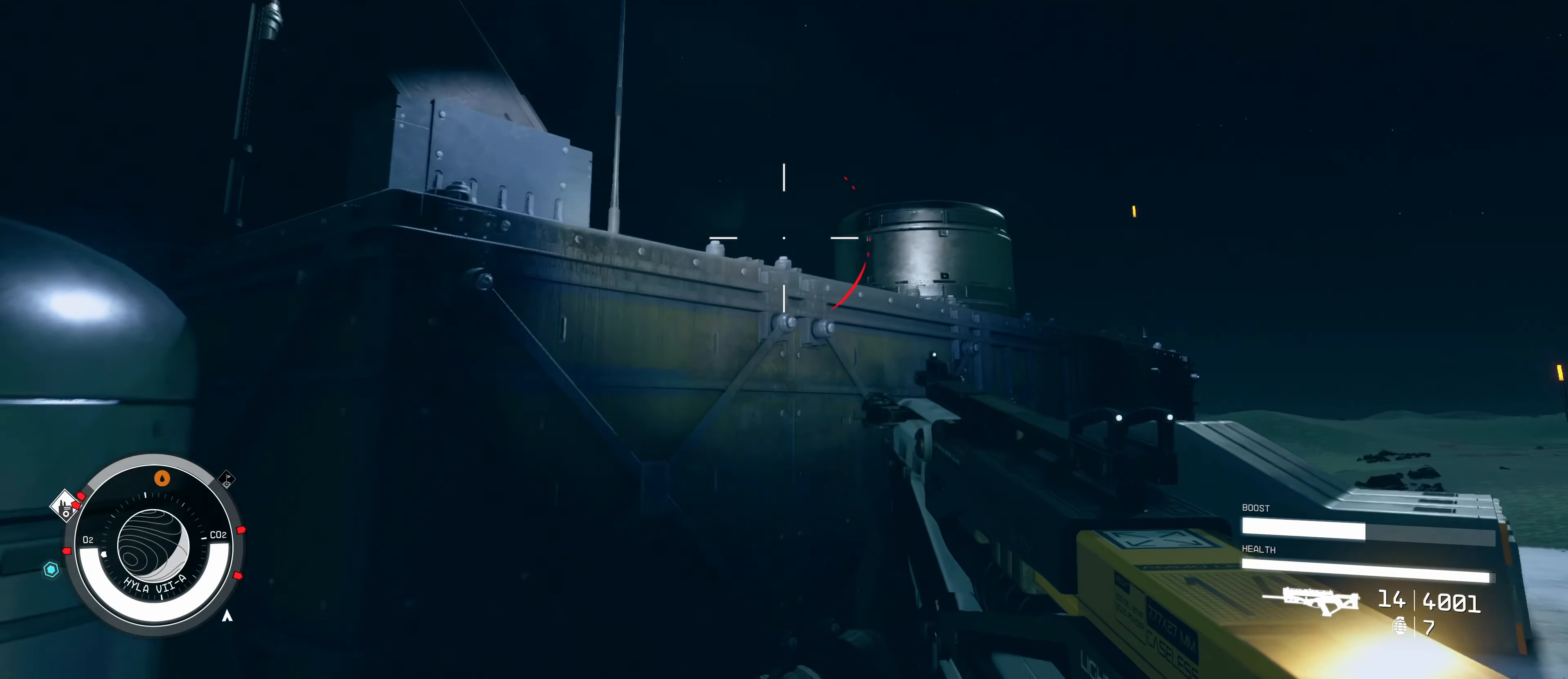
{"keys": ["w"], "mouse": [], "events": [[184, "space", "up"], [417, "d", "up"]]}
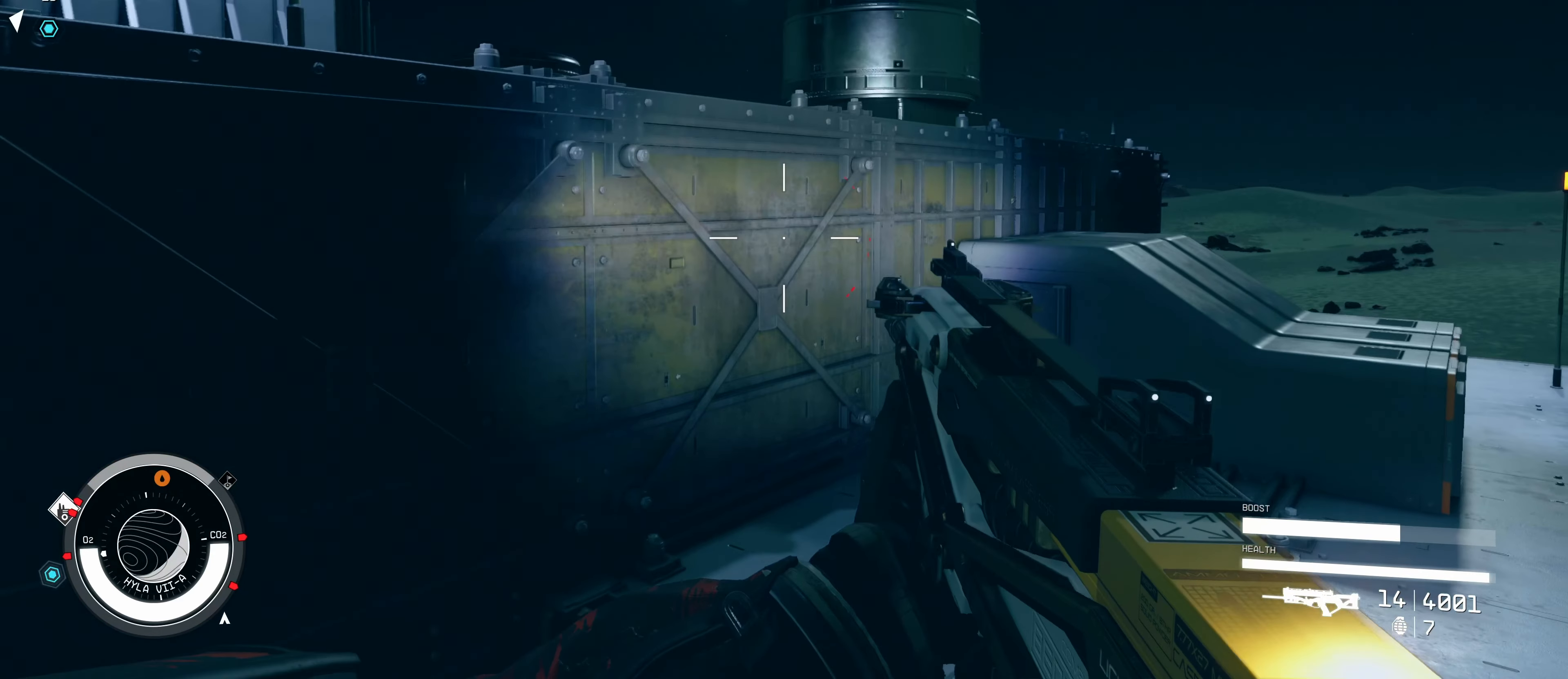
{"keys": ["space", "w"], "mouse": [], "events": [[67, "space", "down"]]}
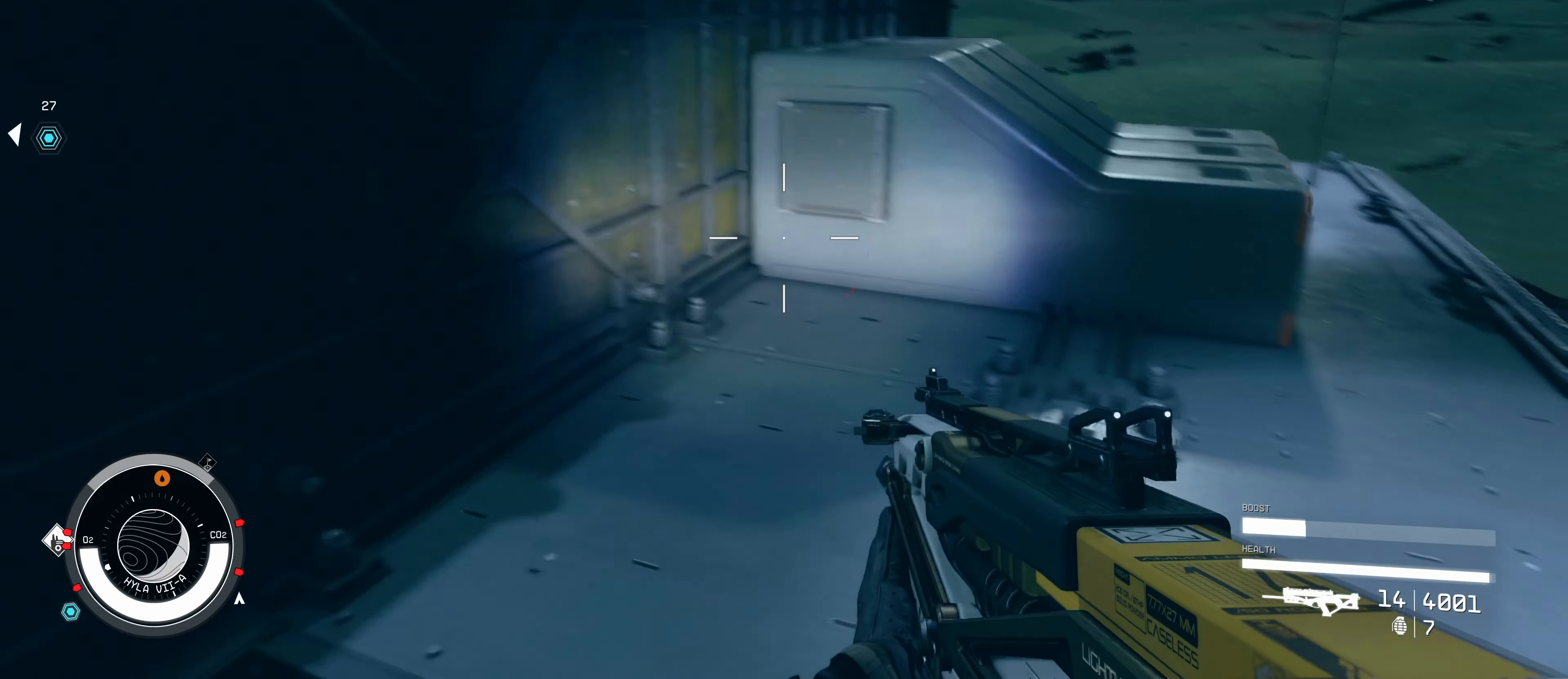
{"keys": ["w"], "mouse": [], "events": [[217, "space", "up"]]}
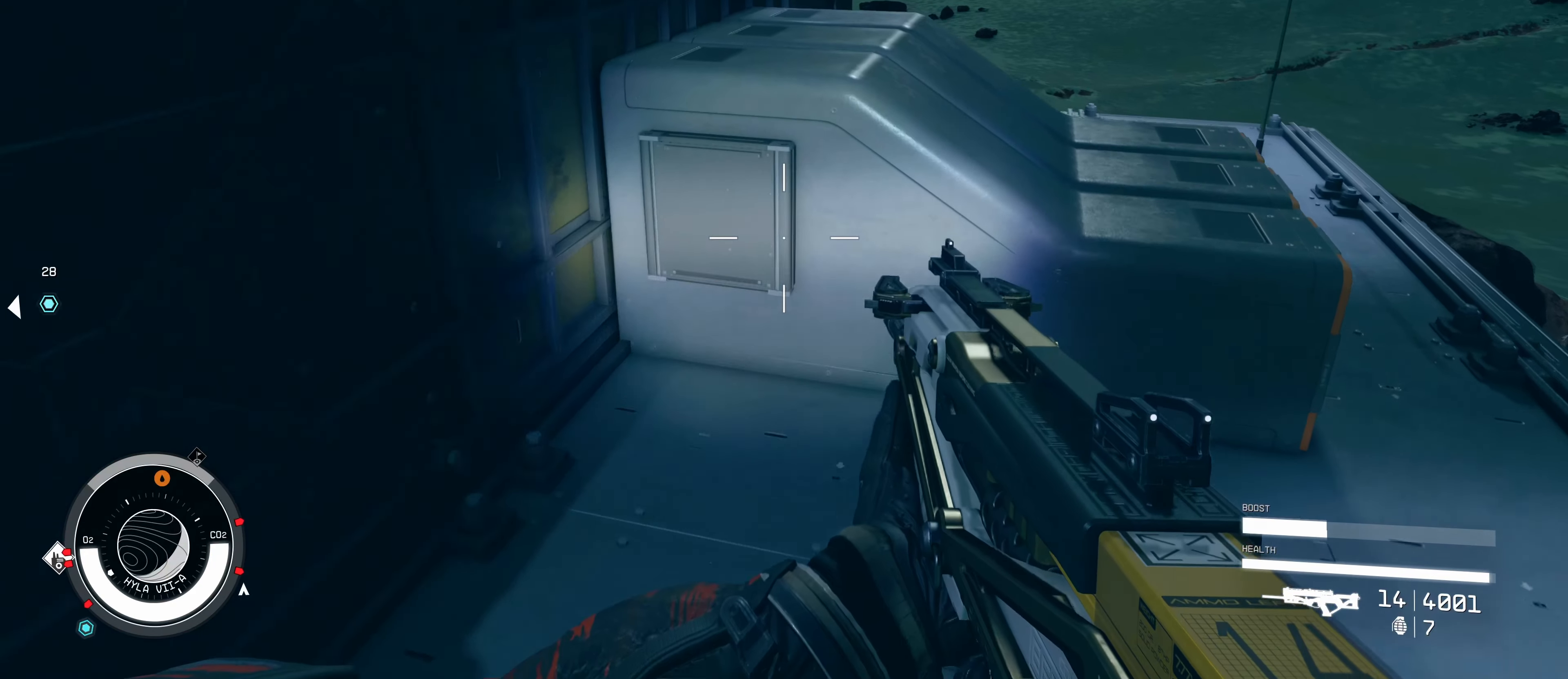
{"keys": ["space", "w"], "mouse": [], "events": [[150, "space", "down"]]}